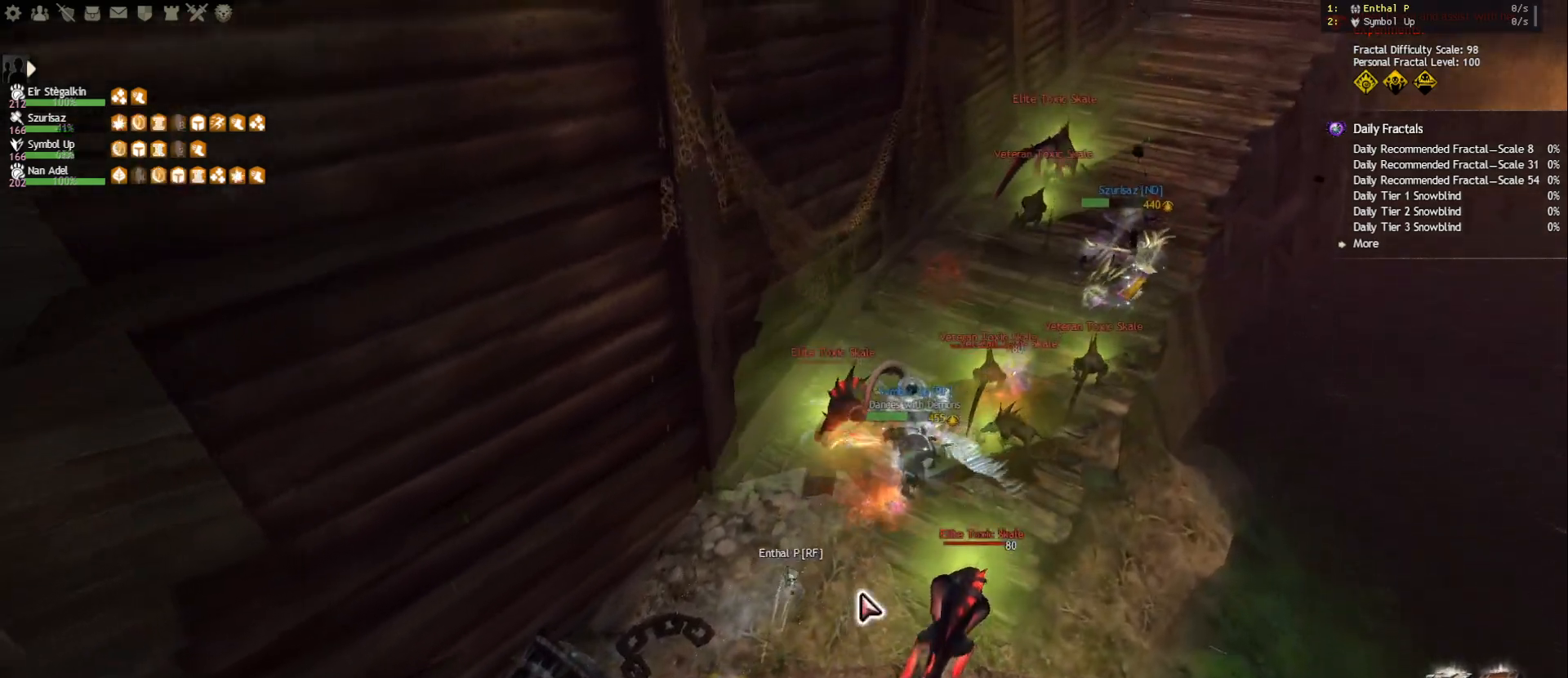
Gameplay with keyboard and mouse; each line is a JSON object with the keys and mouse buttons held at the frame after it. "events" lists presses ("down") and releases ("up") of "1", "2", "3", "4", "5", "a", "ctrl", "d", "e", "escape", "f", "f1", "f2", "f3", "f4", "f5", "q", "r", "s", "shift", "space", "tab", "tilde", "w", "mouse_left", "mouse_wheel", "mouse_right", "mouse_mb4" and "mouse_mb5" between this image and that frame as [ms after this image, input, new state], when the widget could be followed in between. "mouse_left", "mouse_wheel", "mouse_right", "mouse_mb4", "mouse_mb5" = the "left", "wheel", "right", "mb4", "mb5" buttons of the "mouse" list. No other keys are recorded. "wheel" means that the mouse wheel is clicked or scrolled. Mouse movement is not recorded.
{"keys": ["d", "w"], "mouse": [], "events": [[117, "mouse_right", "up"], [167, "w", "down"], [317, "d", "down"], [317, "mouse_right", "down"], [450, "mouse_right", "up"]]}
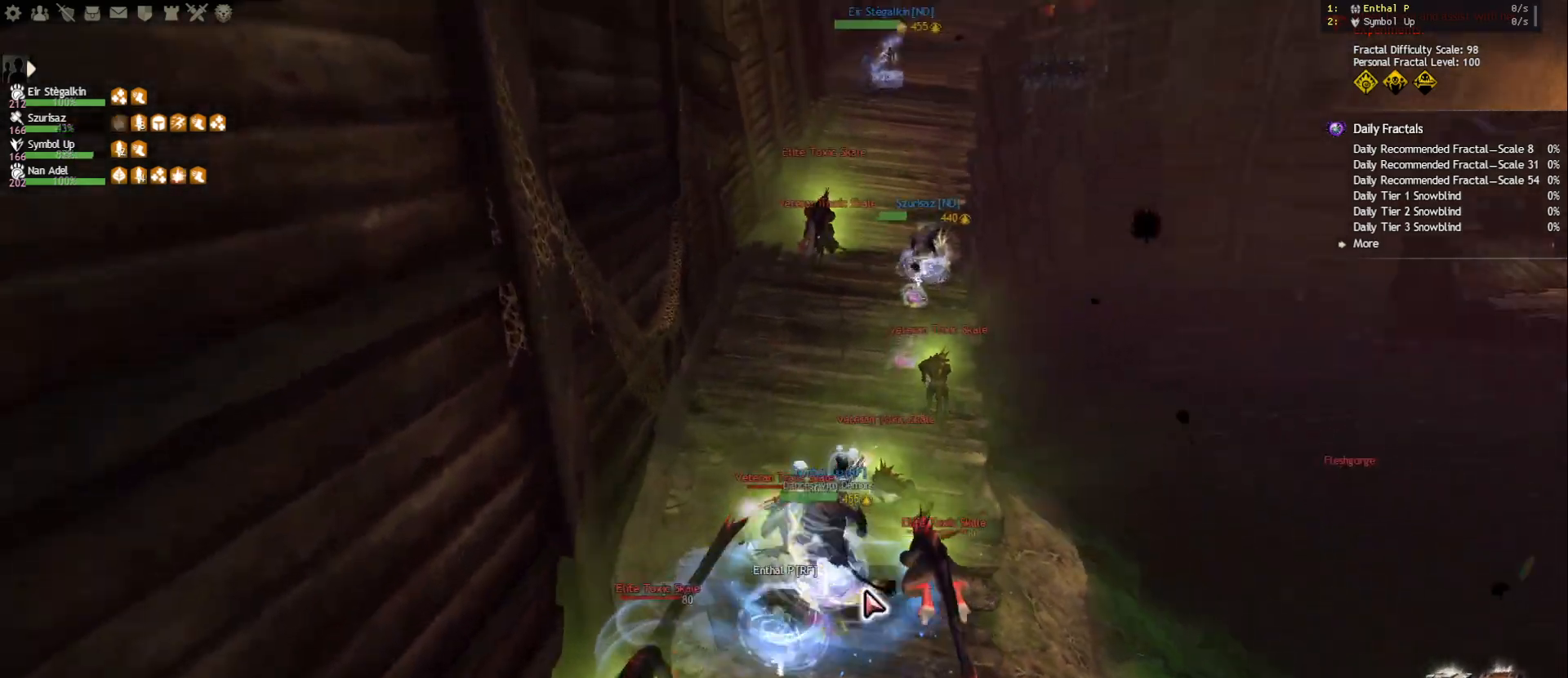
{"keys": ["w"], "mouse": [], "events": [[100, "d", "up"], [167, "a", "down"], [400, "a", "up"]]}
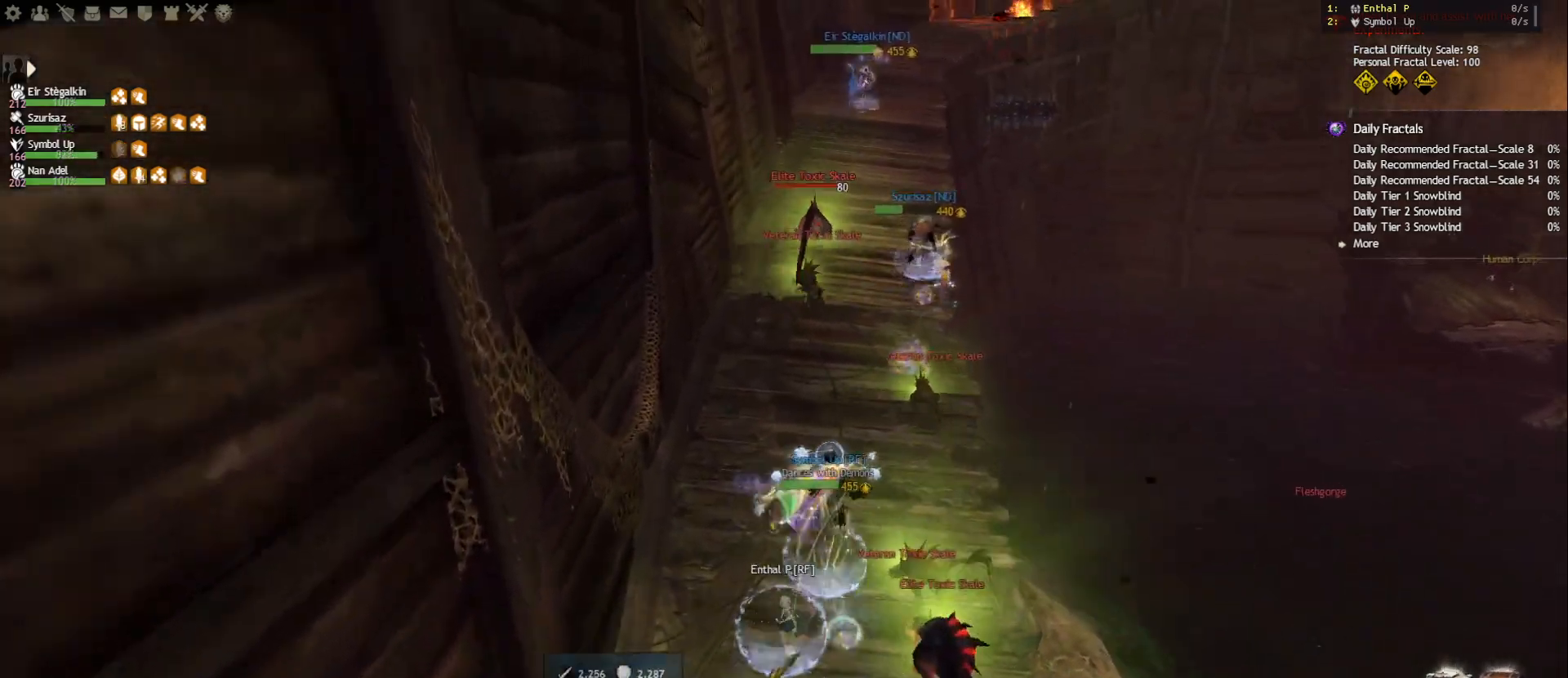
{"keys": ["w"], "mouse": [], "events": [[150, "mouse_right", "down"], [250, "mouse_right", "up"]]}
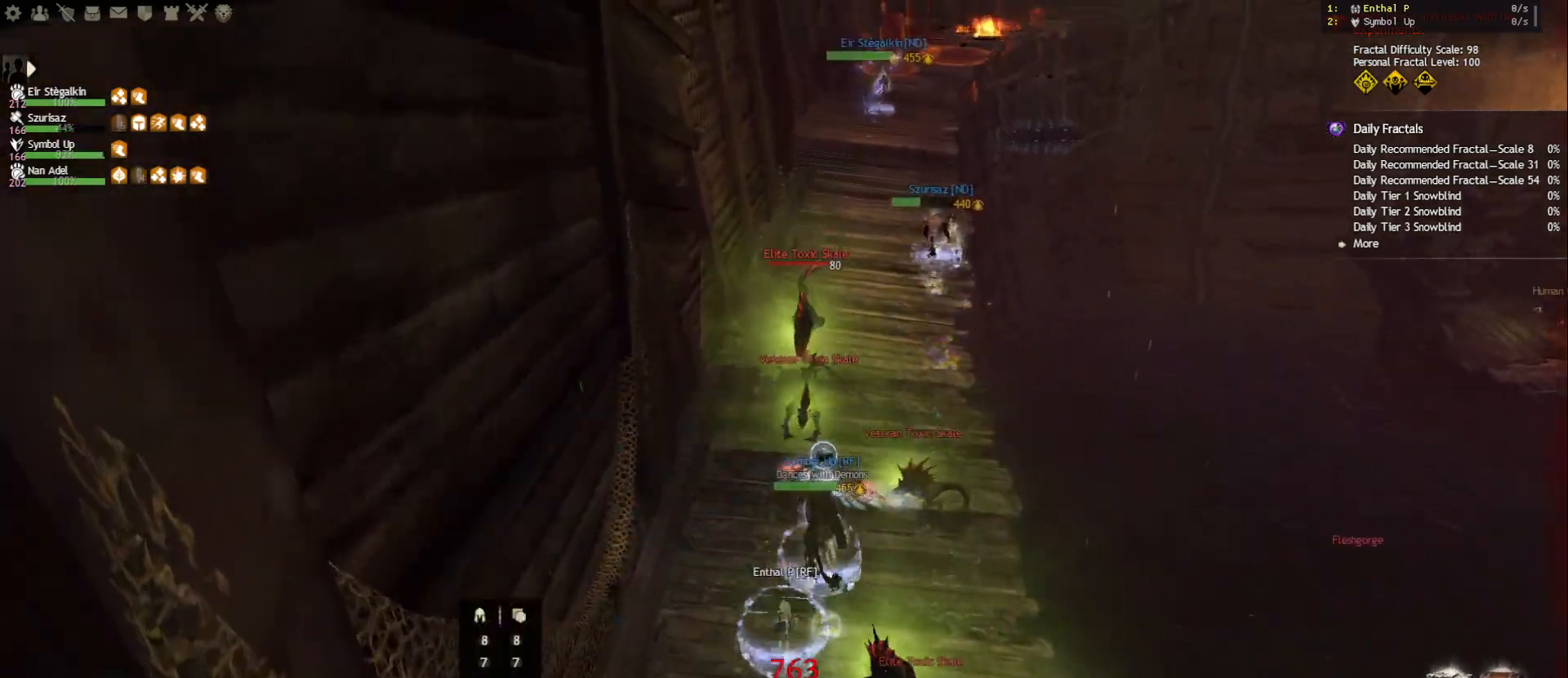
{"keys": ["w"], "mouse": [], "events": []}
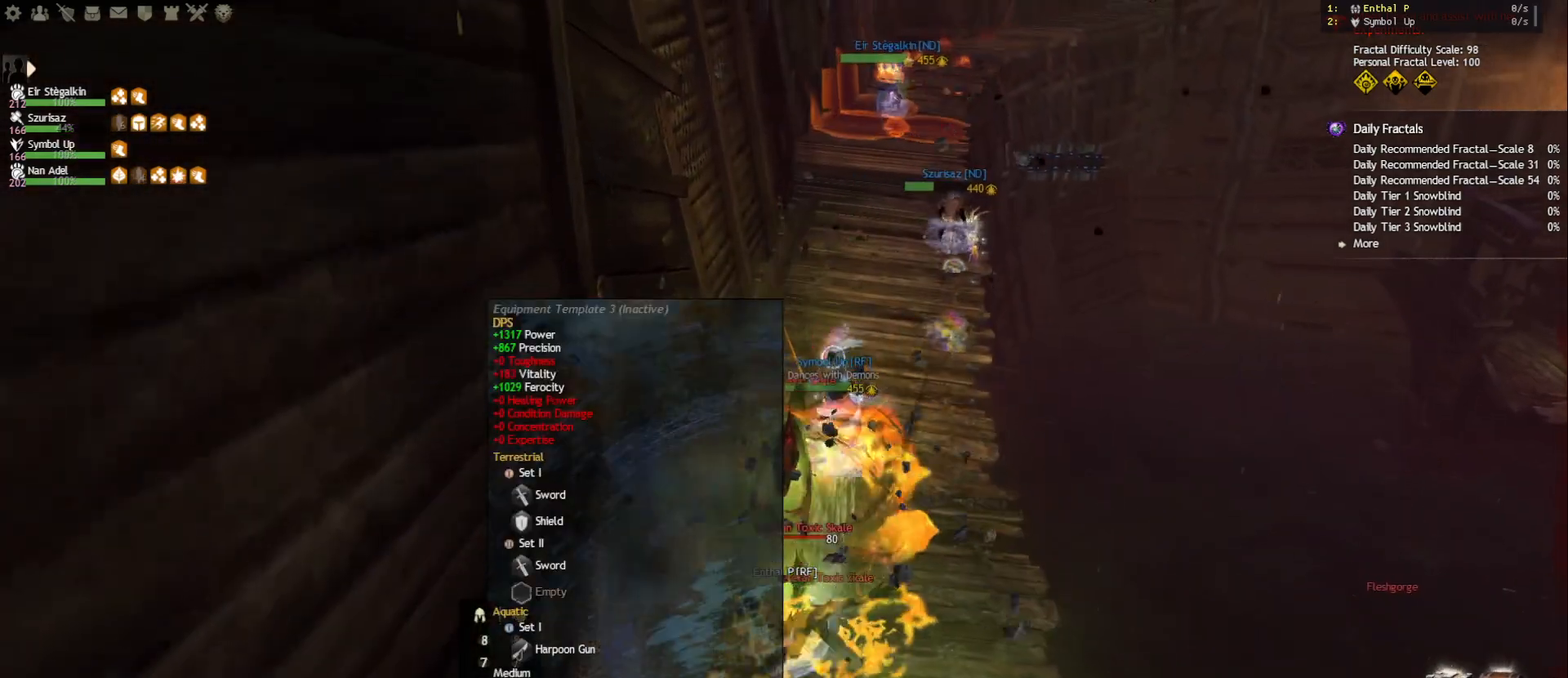
{"keys": ["w"], "mouse": [], "events": [[200, "mouse_left", "down"], [267, "mouse_left", "up"], [333, "d", "down"], [500, "d", "up"]]}
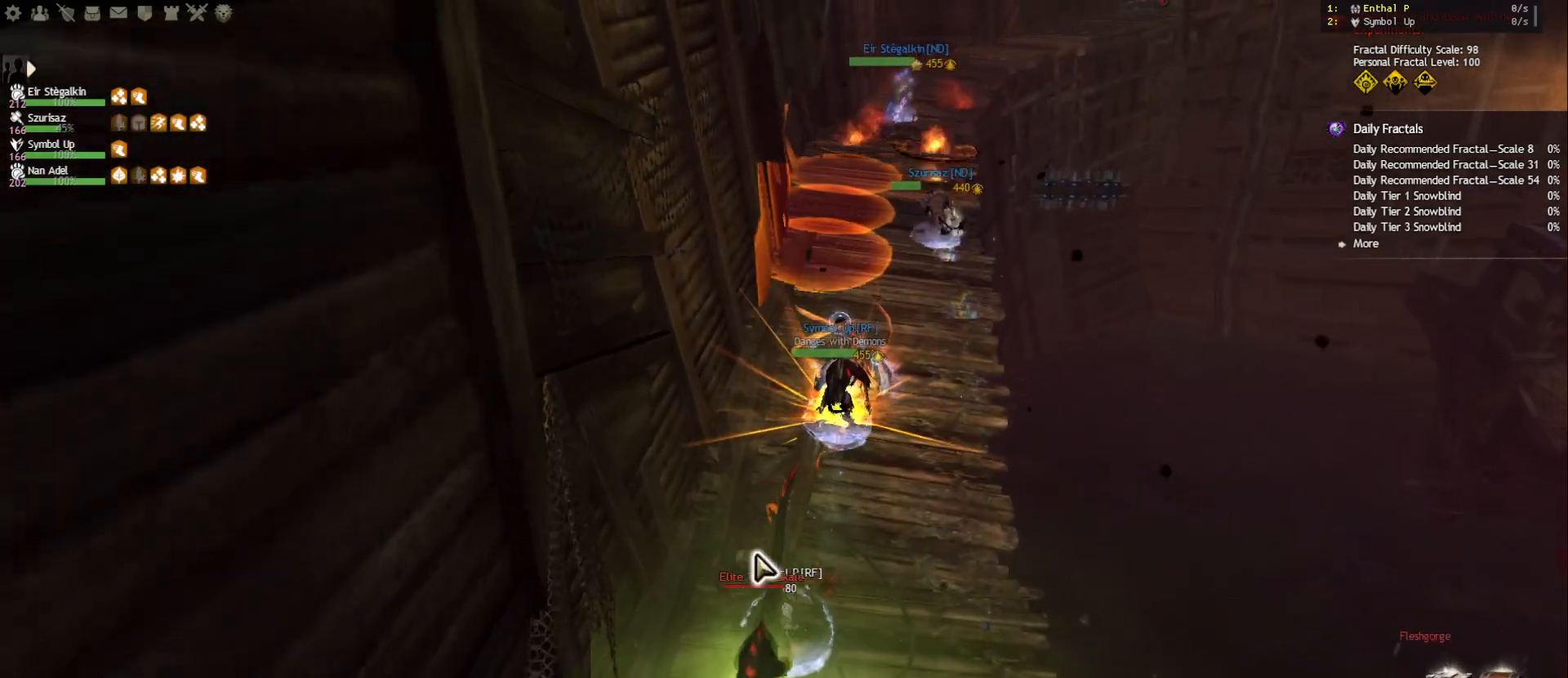
{"keys": ["d", "space", "w"], "mouse": [], "events": [[217, "d", "down"], [400, "space", "down"]]}
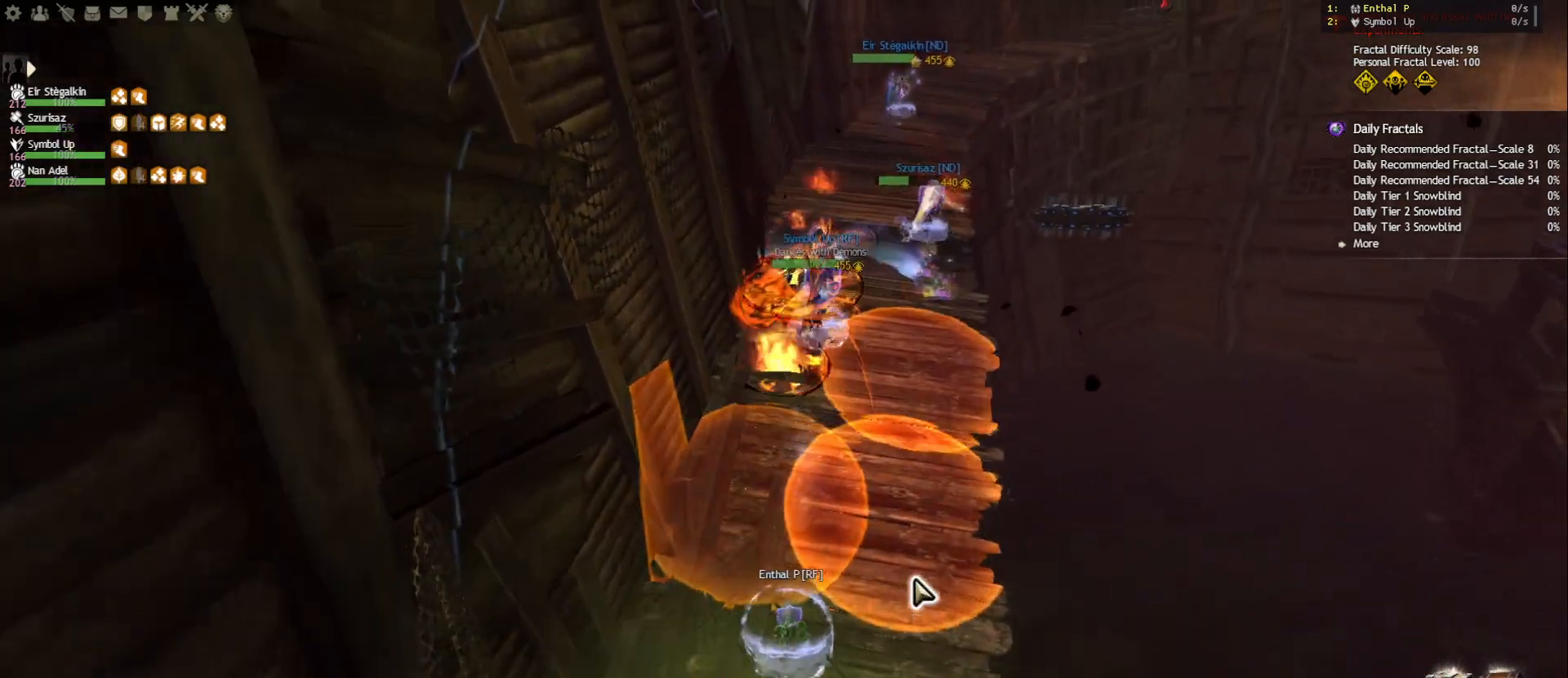
{"keys": ["d", "w"], "mouse": [], "events": [[50, "space", "up"], [67, "w", "up"], [83, "d", "up"], [167, "mouse_right", "down"], [267, "mouse_right", "up"], [300, "w", "down"], [383, "d", "down"]]}
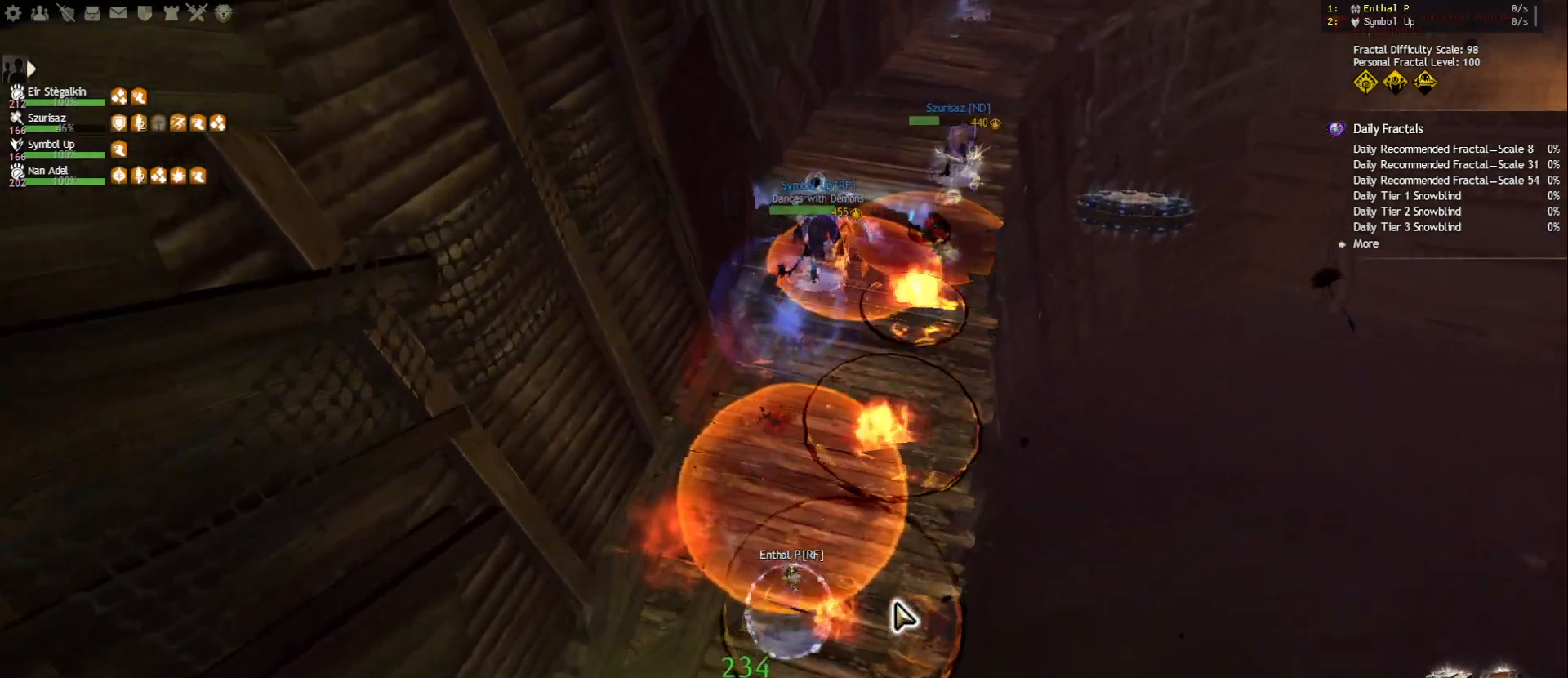
{"keys": ["w"], "mouse": [], "events": [[33, "mouse_right", "down"], [50, "d", "up"], [117, "mouse_right", "up"], [167, "tilde", "down"], [283, "tilde", "up"]]}
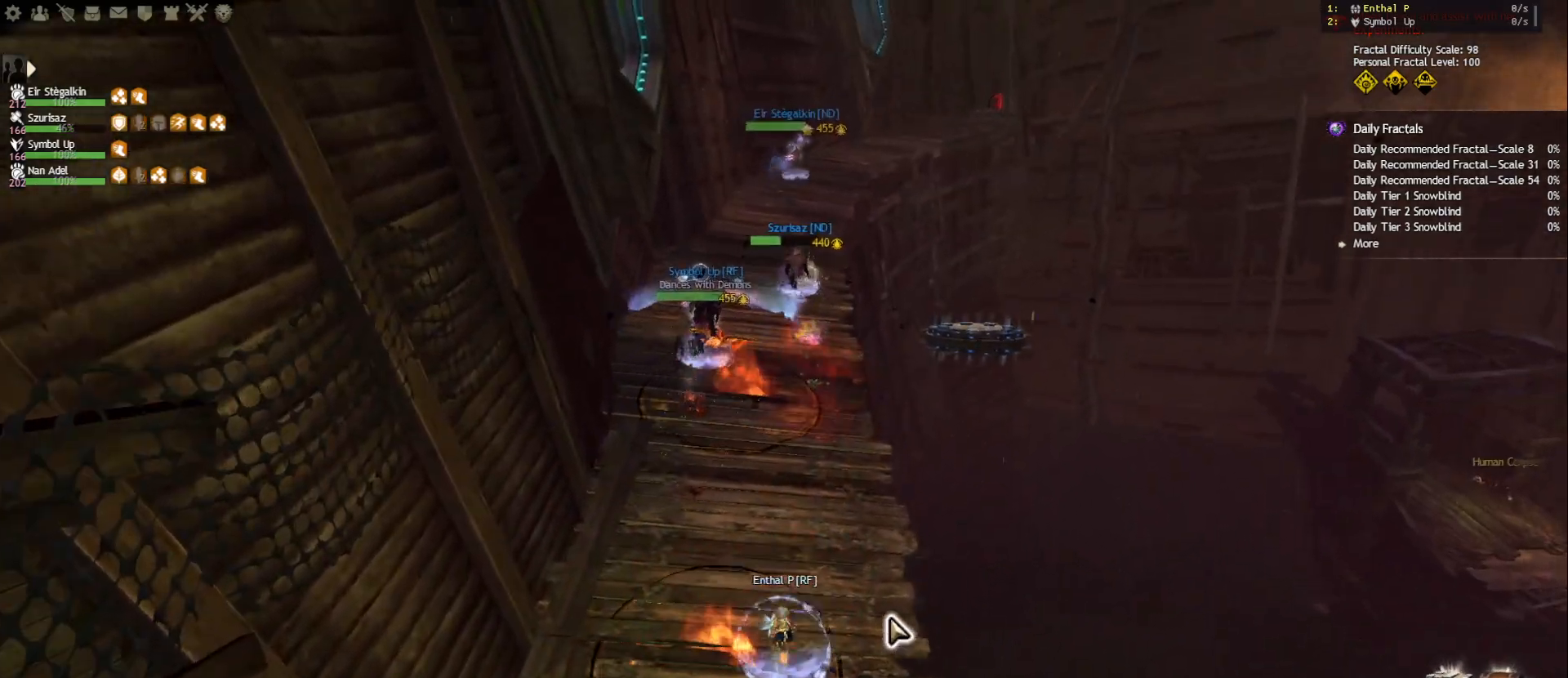
{"keys": ["w"], "mouse": [], "events": []}
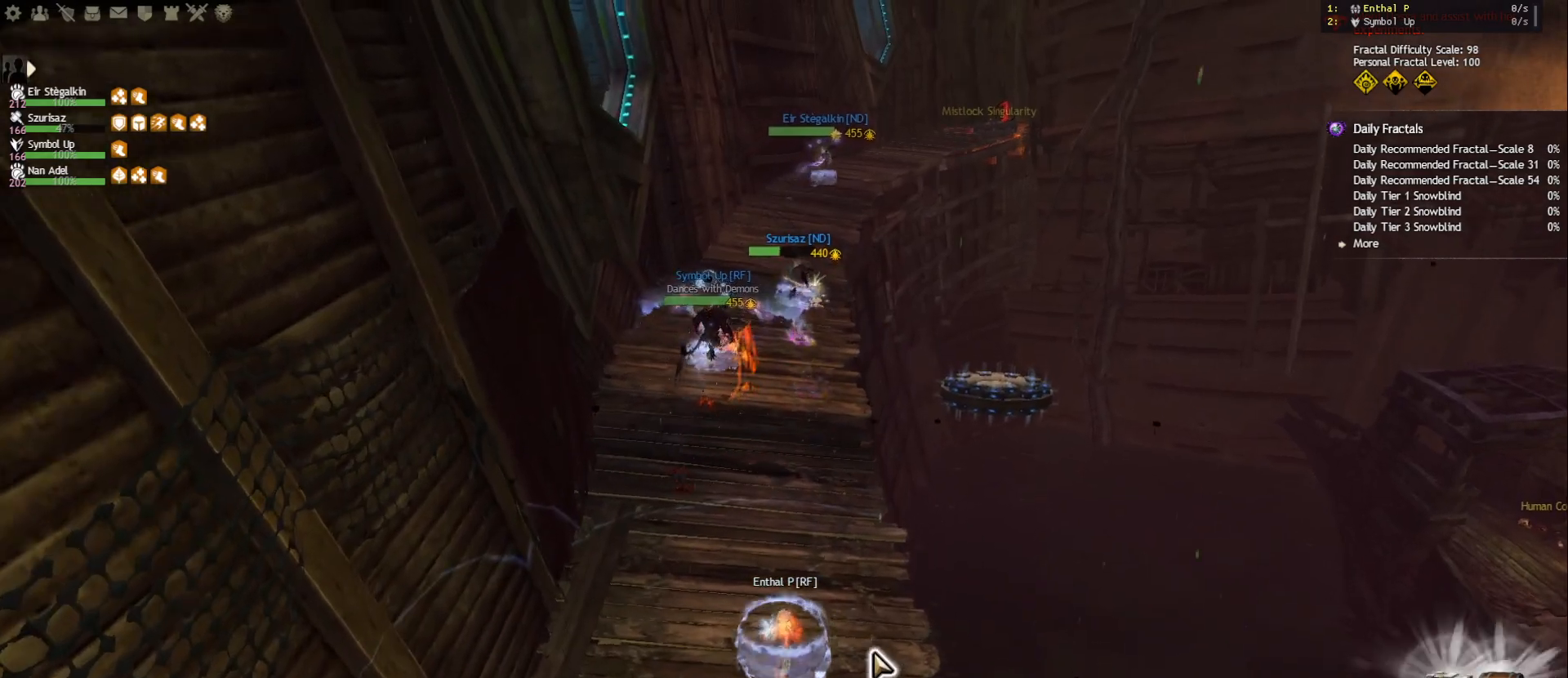
{"keys": ["w"], "mouse": ["wheel"], "events": [[200, "mouse_wheel", "down"]]}
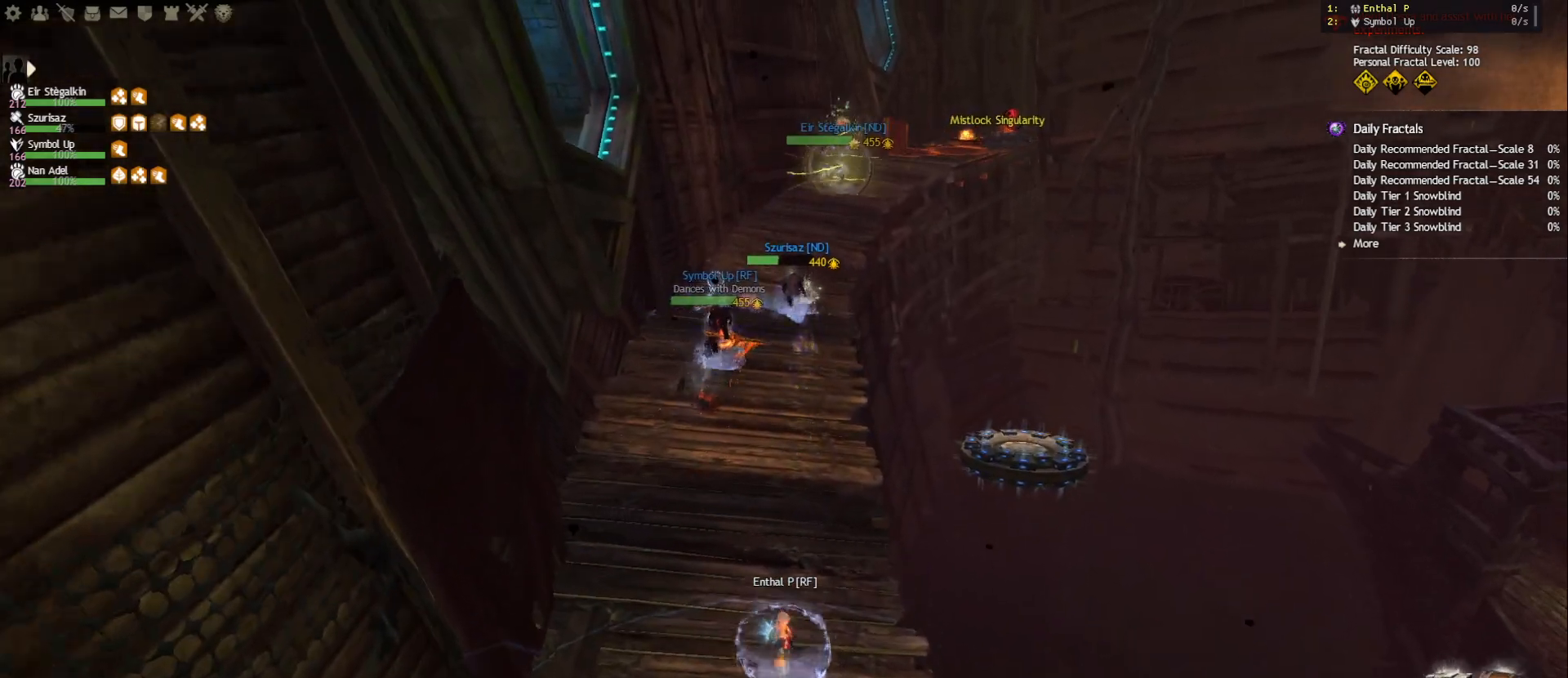
{"keys": ["w"], "mouse": [], "events": [[50, "mouse_wheel", "up"]]}
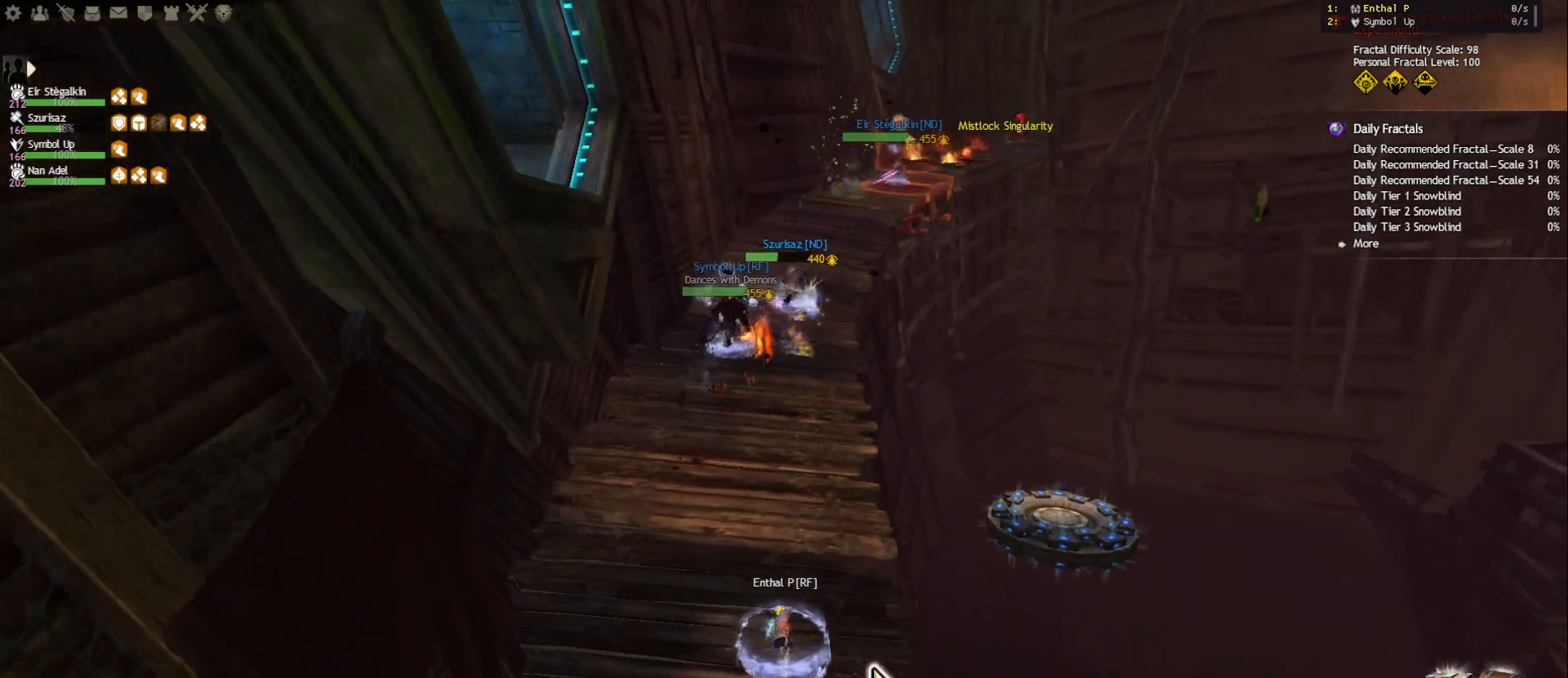
{"keys": ["w"], "mouse": [], "events": []}
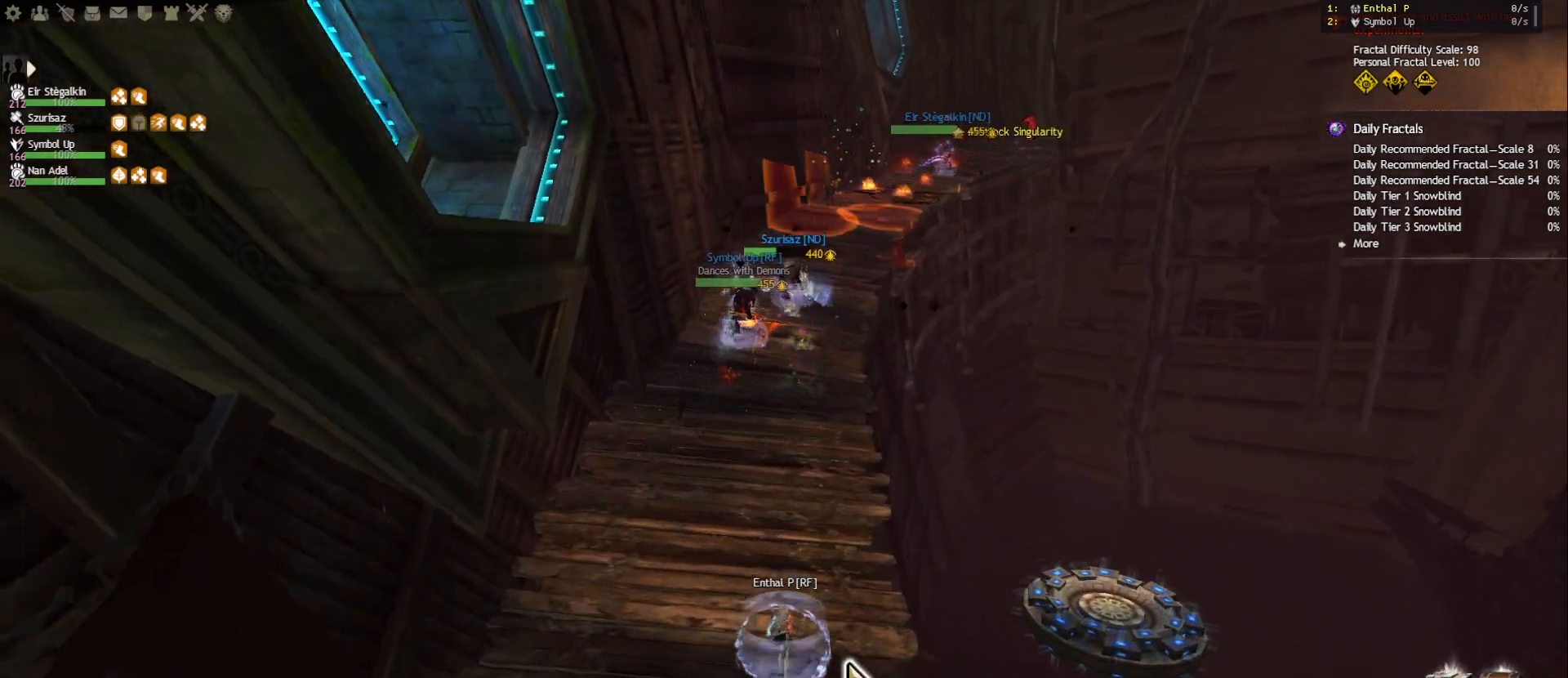
{"keys": ["w"], "mouse": [], "events": []}
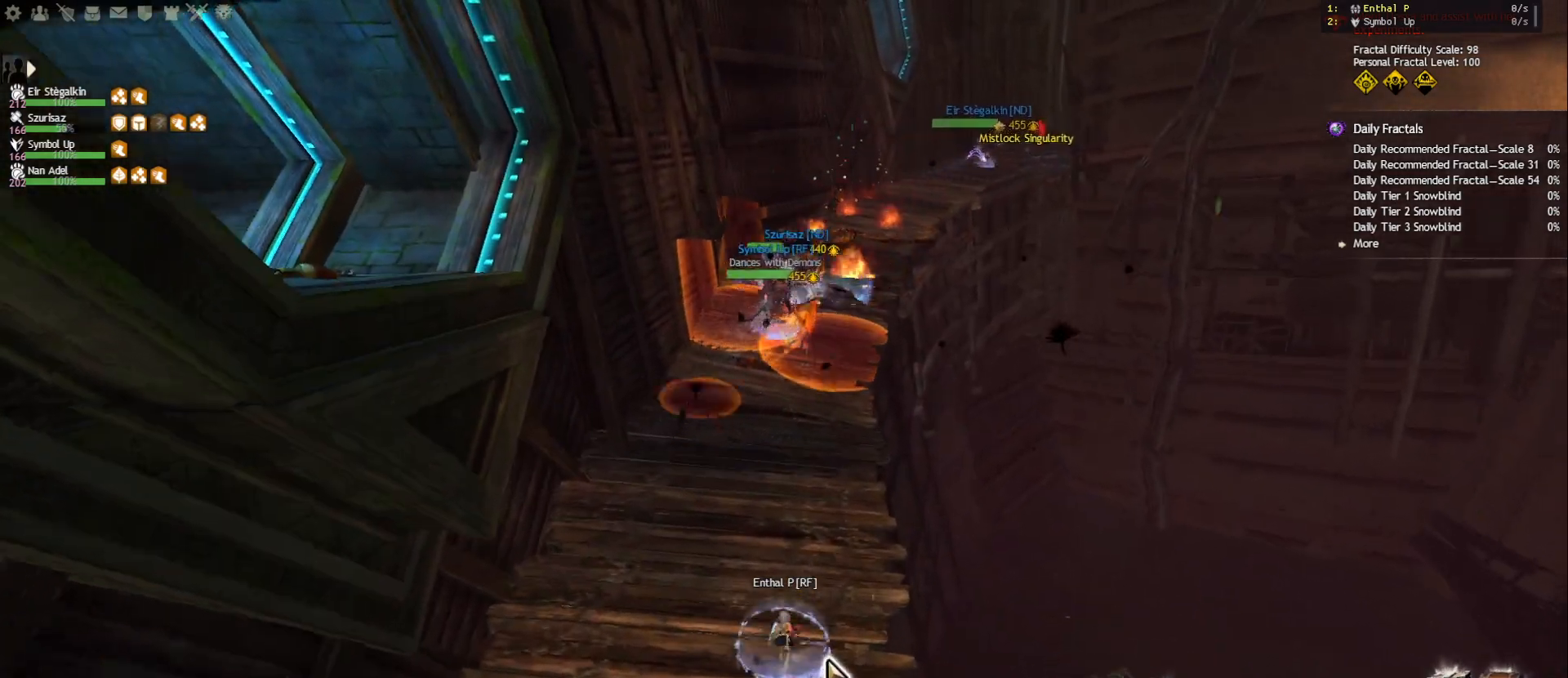
{"keys": ["w"], "mouse": [], "events": [[333, "5", "down"], [450, "5", "up"]]}
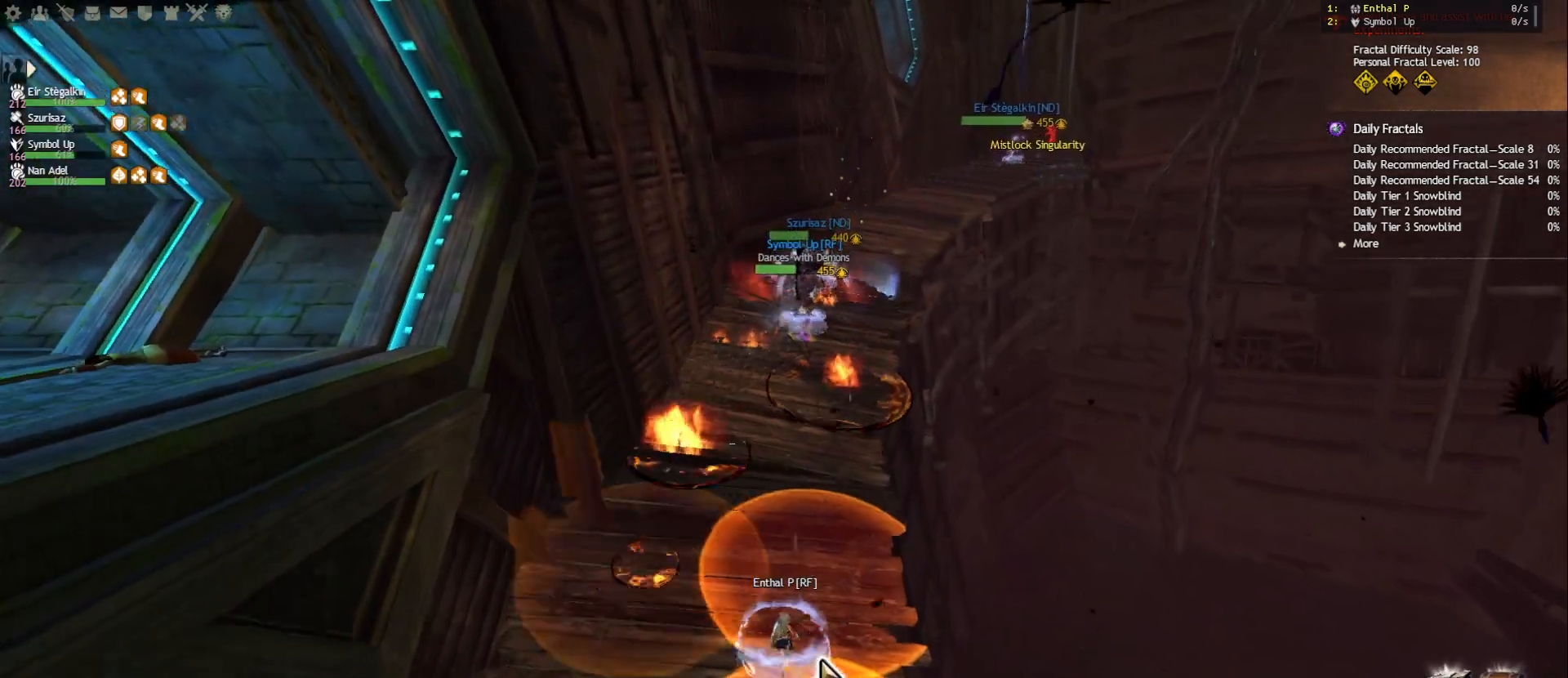
{"keys": ["w"], "mouse": [], "events": []}
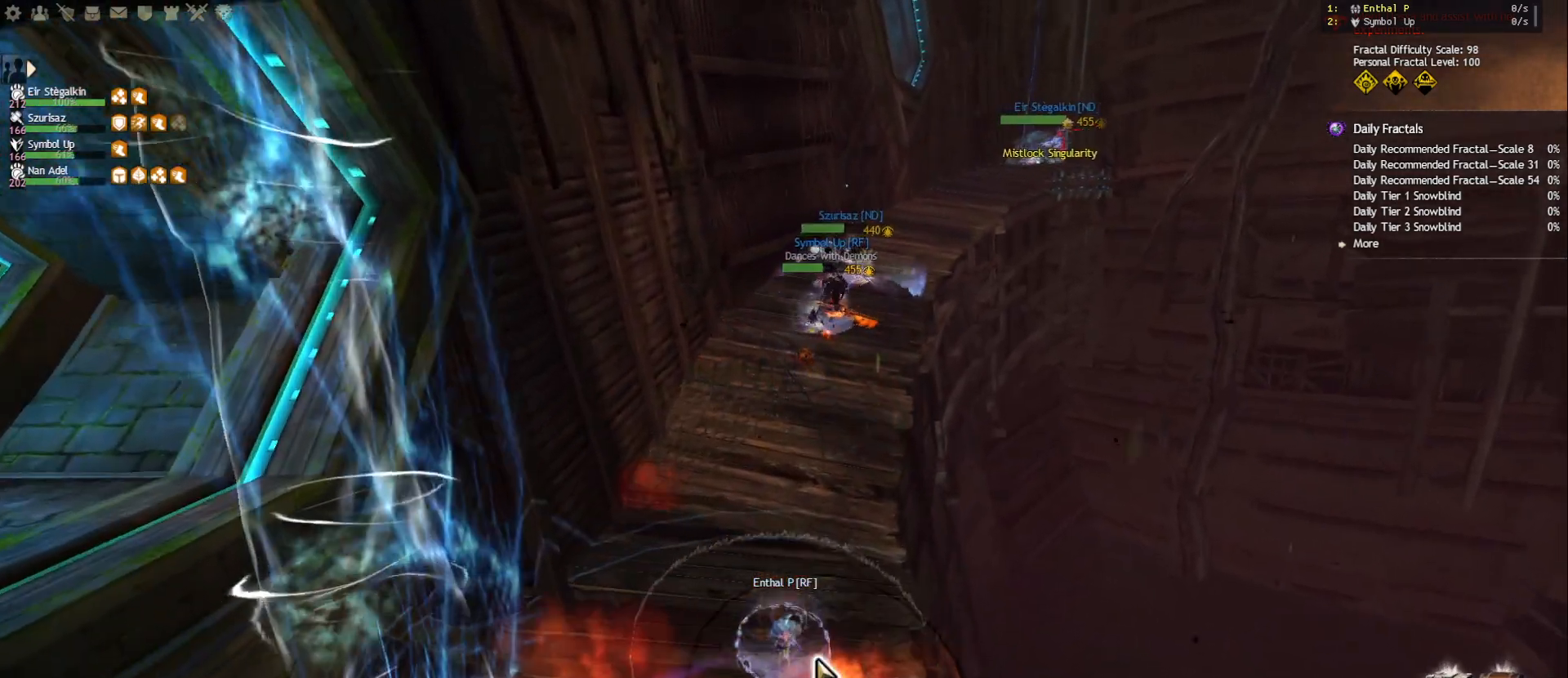
{"keys": ["w"], "mouse": [], "events": []}
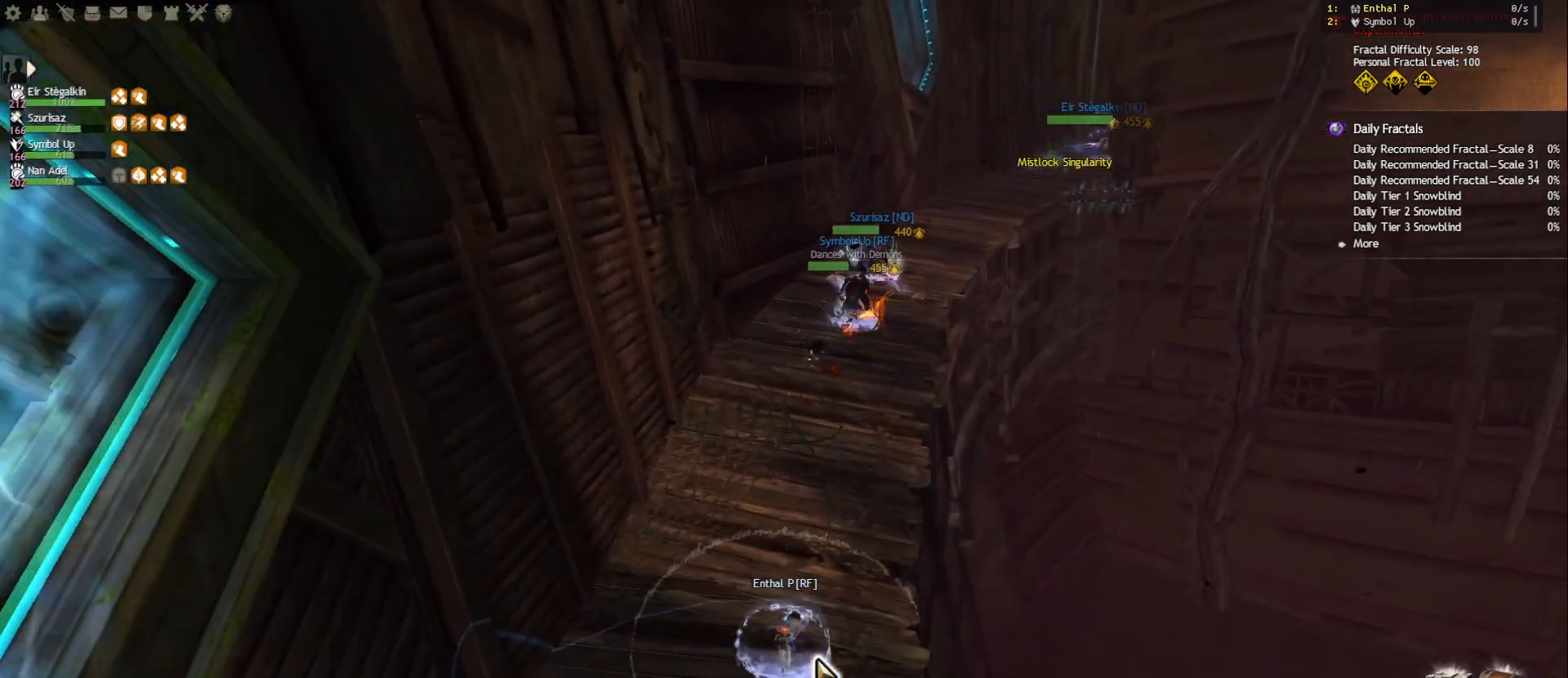
{"keys": ["w"], "mouse": ["right"], "events": [[367, "mouse_right", "down"]]}
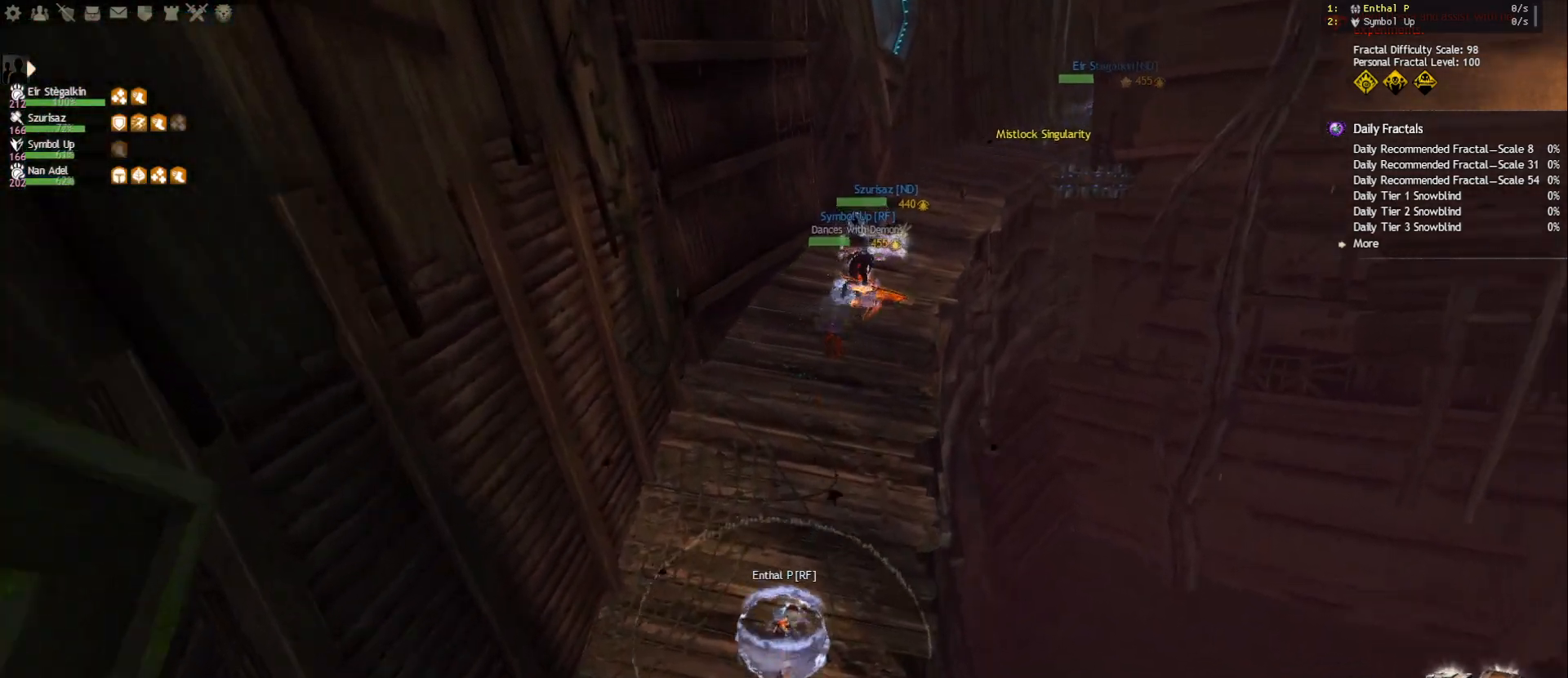
{"keys": ["shift", "w"], "mouse": [], "events": [[17, "mouse_right", "up"], [350, "mouse_right", "down"], [483, "mouse_right", "up"], [483, "shift", "down"]]}
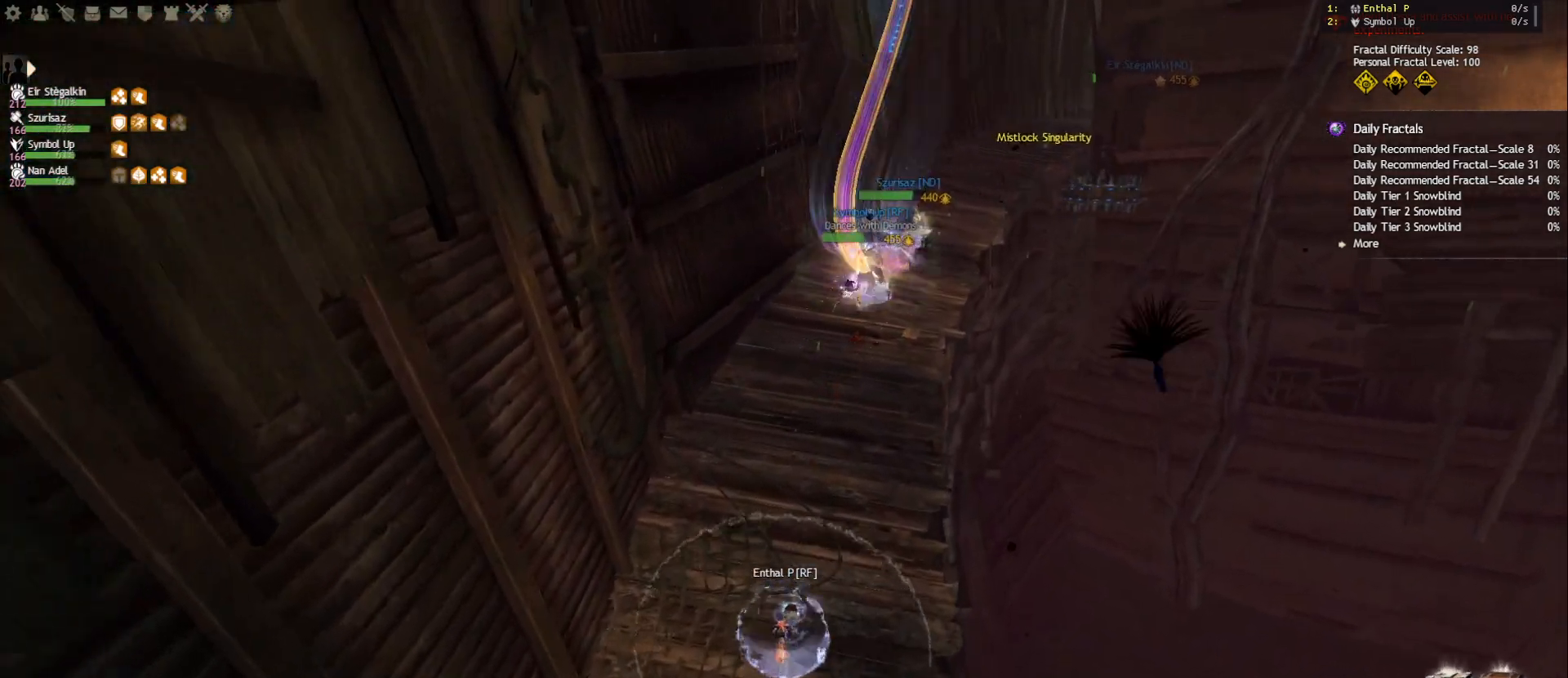
{"keys": ["1"], "mouse": [], "events": [[117, "shift", "up"], [417, "w", "up"], [433, "1", "down"]]}
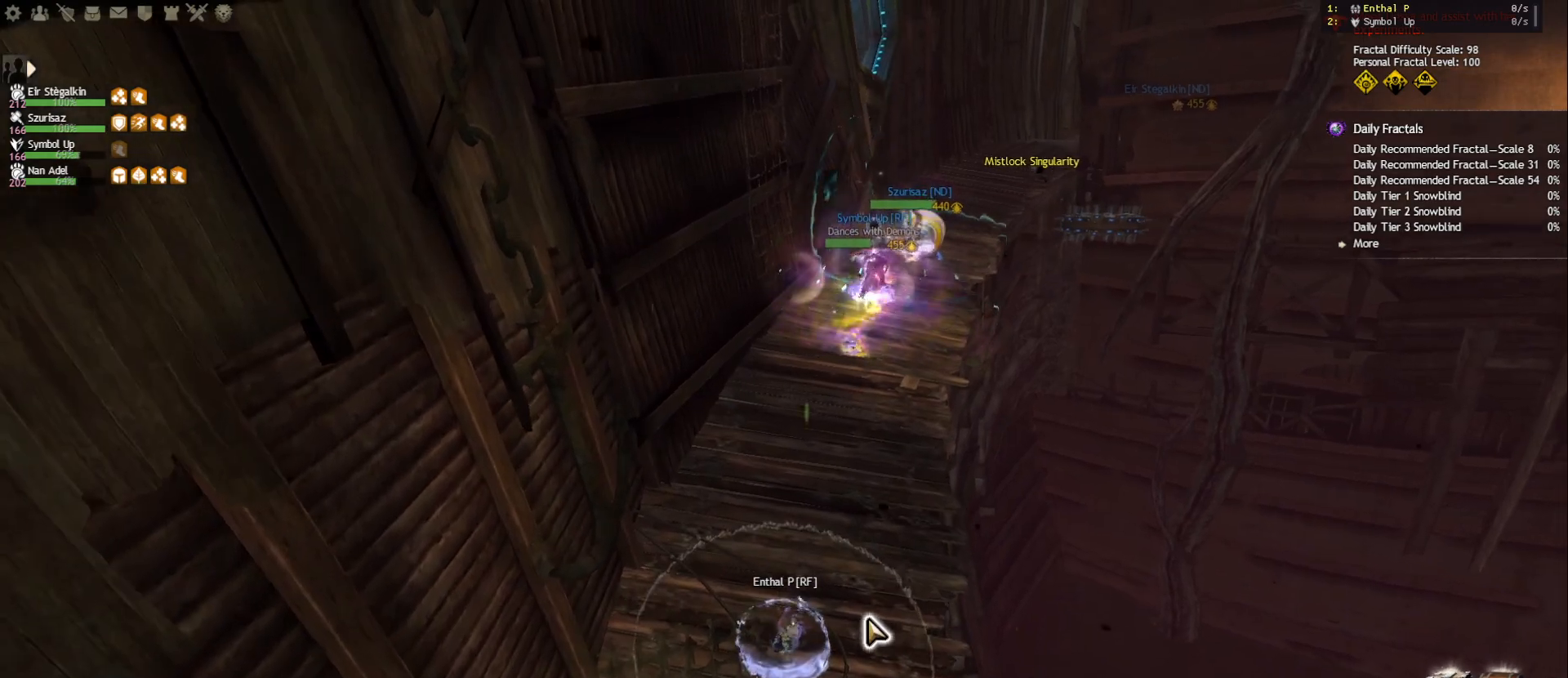
{"keys": ["1"], "mouse": [], "events": []}
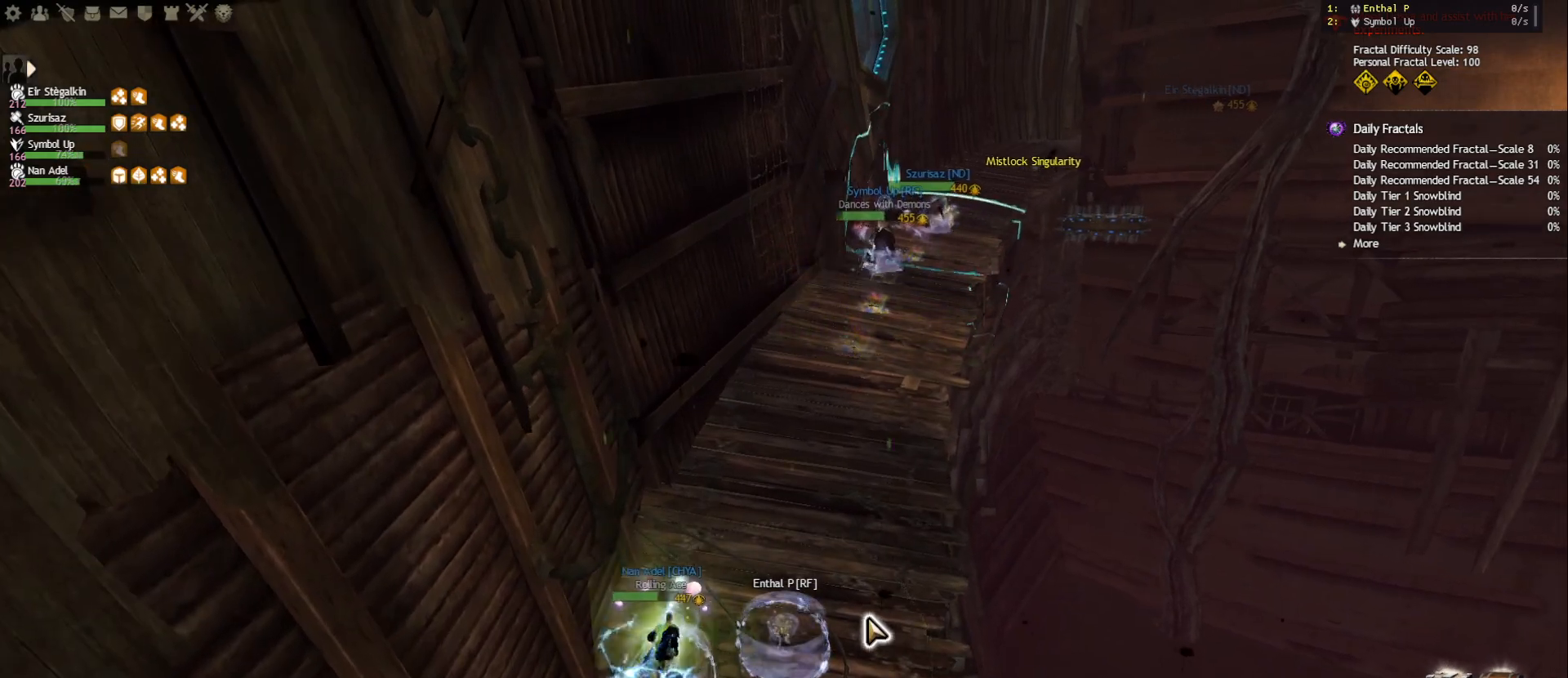
{"keys": [], "mouse": ["left", "right"], "events": [[183, "2", "down"], [200, "1", "up"], [333, "2", "up"], [350, "mouse_right", "down"], [433, "mouse_left", "down"]]}
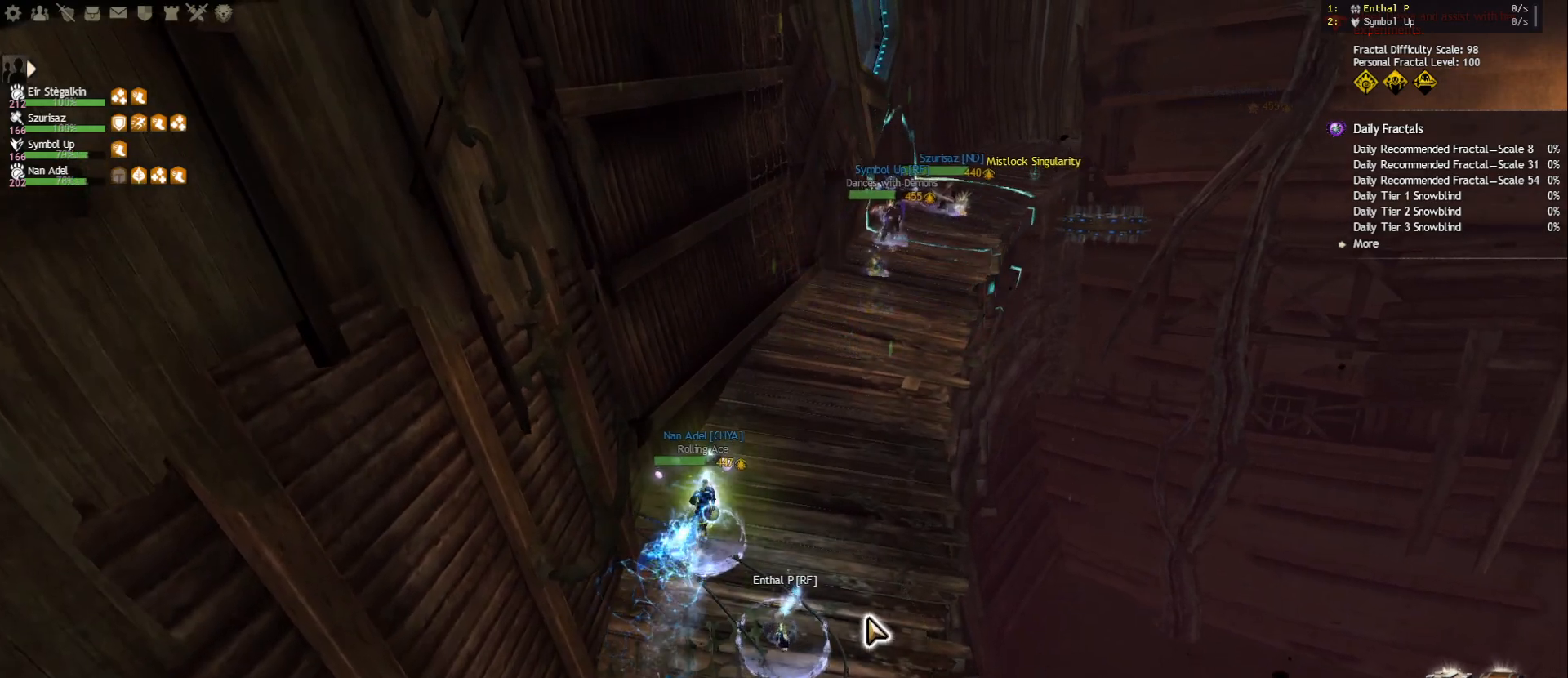
{"keys": ["w"], "mouse": ["left", "right"], "events": [[467, "w", "down"]]}
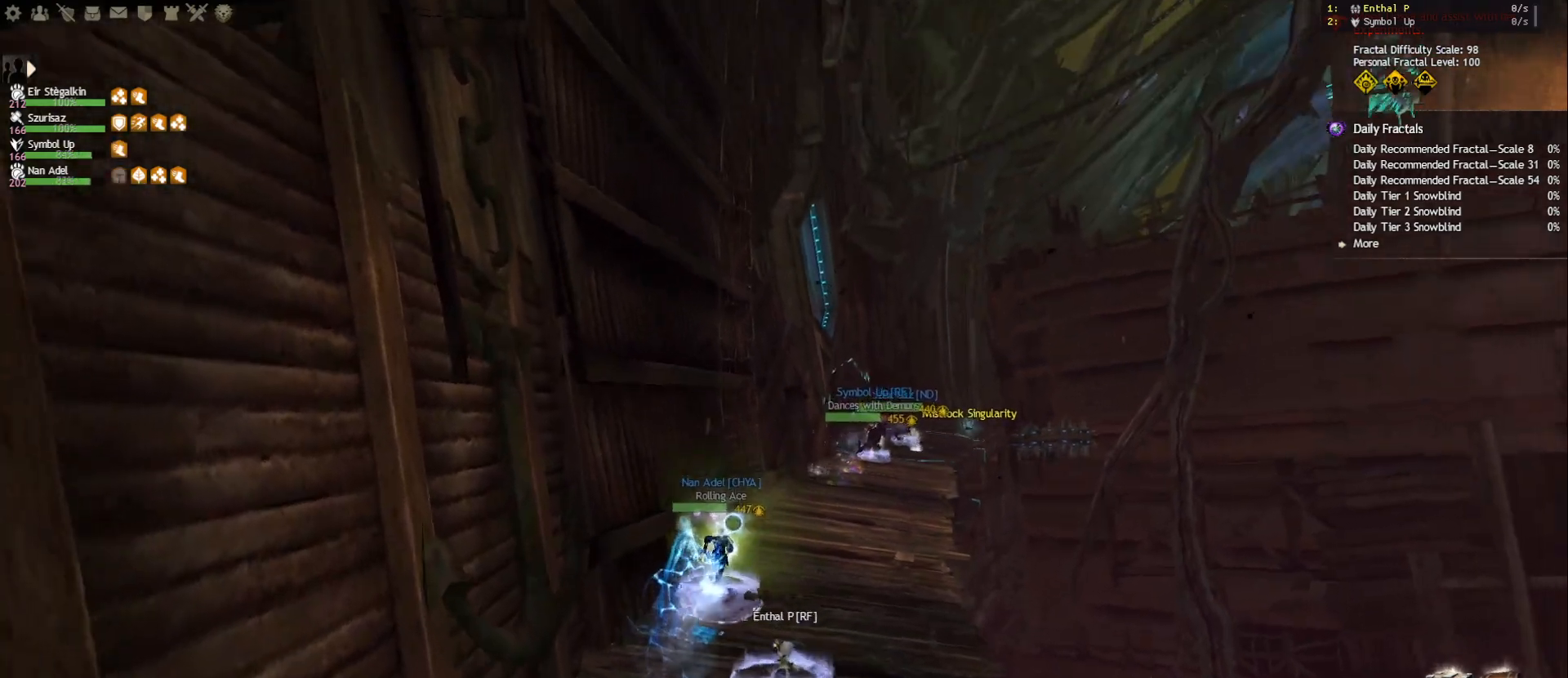
{"keys": ["1", "w"], "mouse": ["right"], "events": [[50, "mouse_left", "up"], [150, "1", "down"]]}
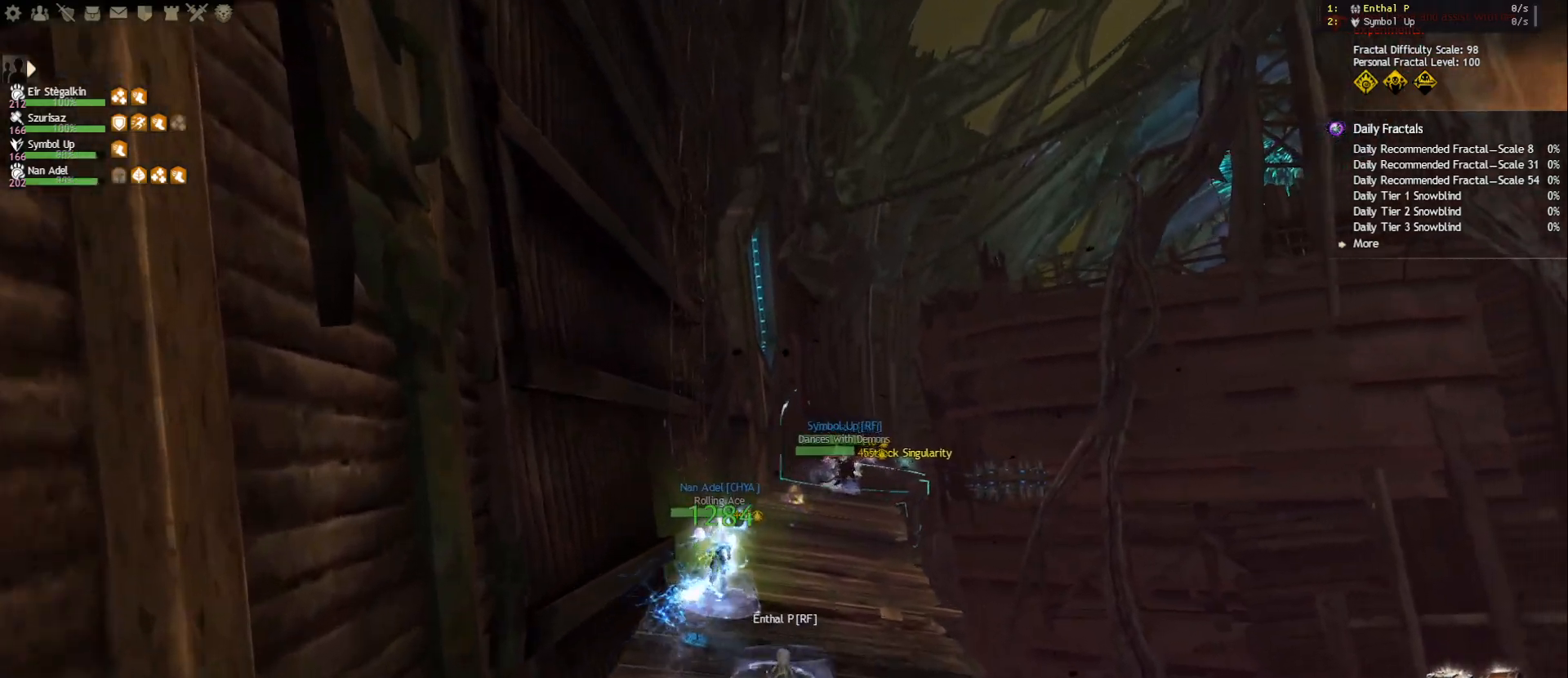
{"keys": ["1", "d", "w"], "mouse": ["right"], "events": [[183, "mouse_right", "up"], [417, "d", "down"], [483, "mouse_right", "down"]]}
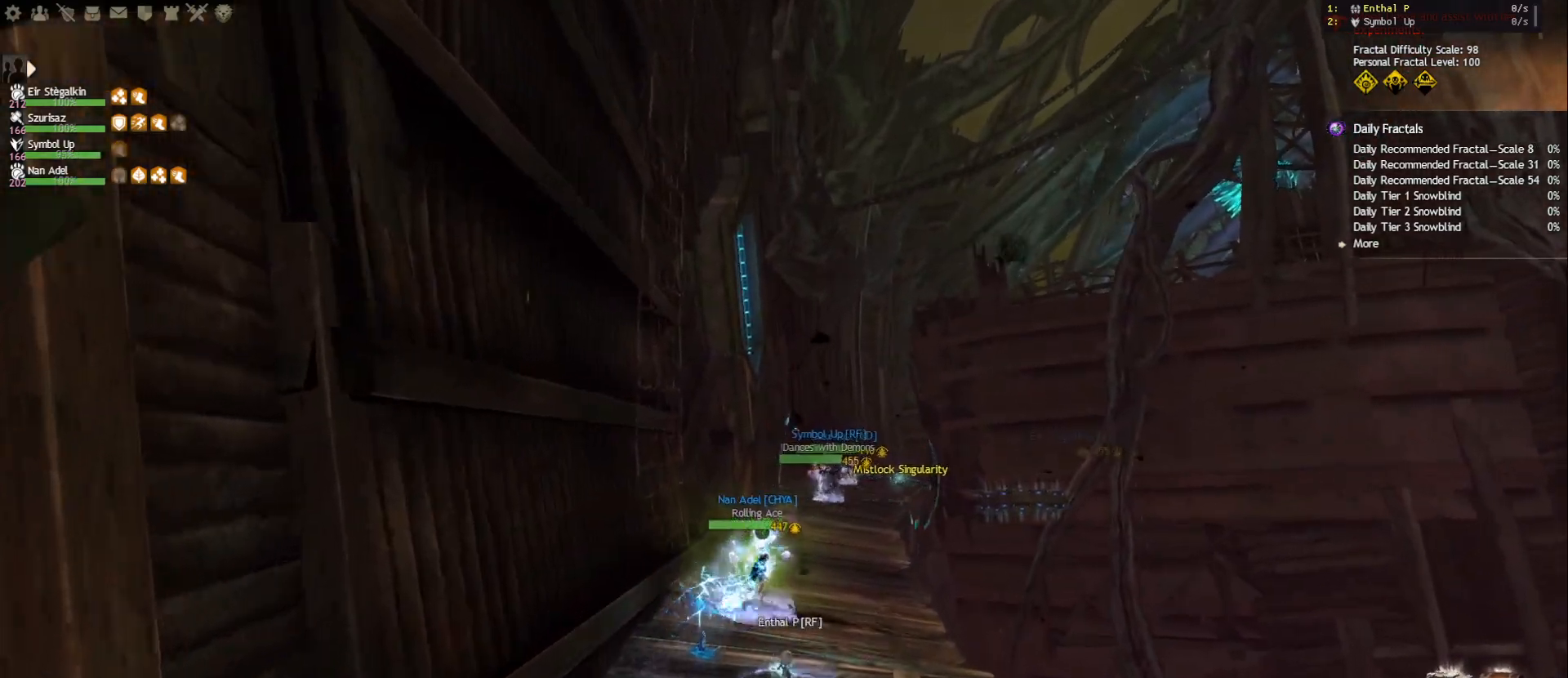
{"keys": ["tilde", "w"], "mouse": [], "events": [[100, "d", "up"], [117, "mouse_right", "up"], [317, "1", "up"], [467, "tilde", "down"]]}
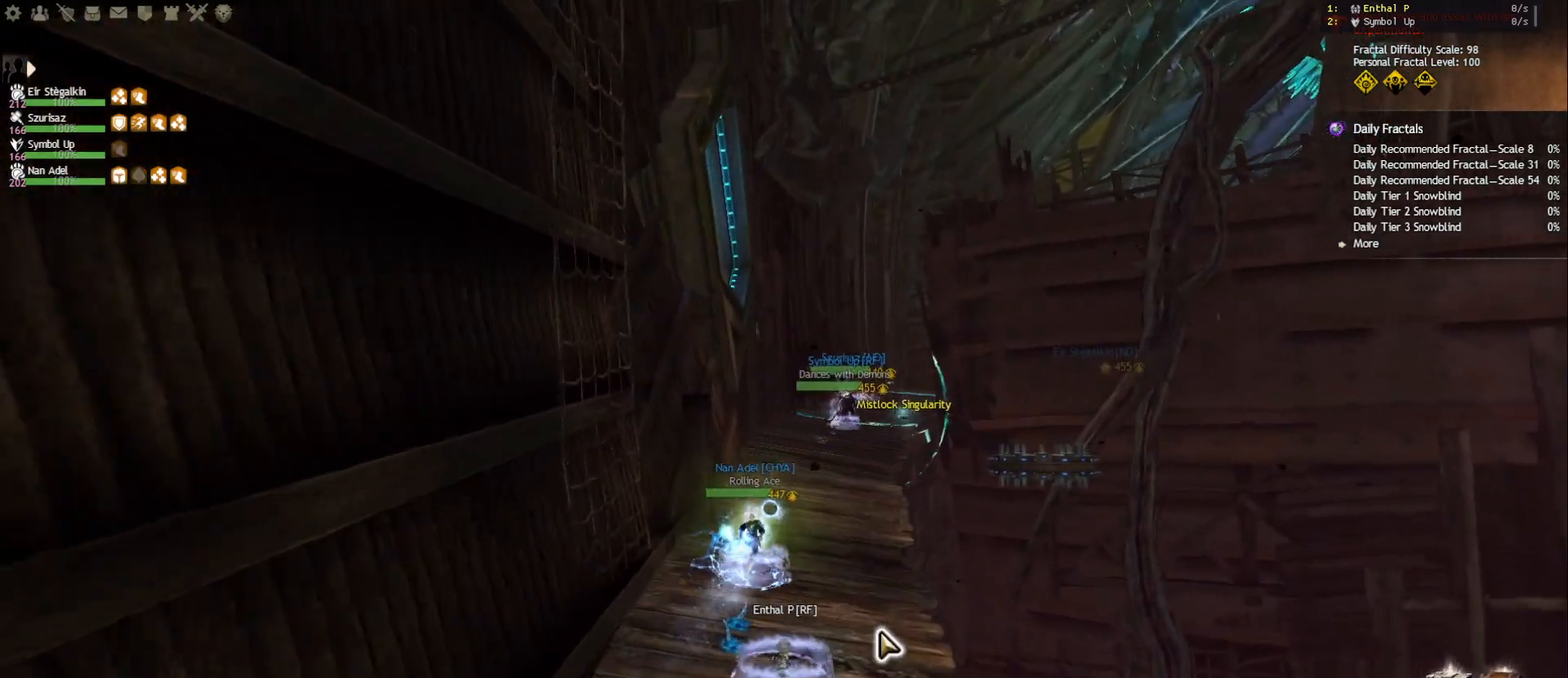
{"keys": ["w"], "mouse": [], "events": [[83, "mouse_right", "down"], [83, "tilde", "up"], [183, "mouse_right", "up"], [317, "d", "down"], [417, "mouse_left", "down"], [483, "d", "up"], [483, "mouse_left", "up"]]}
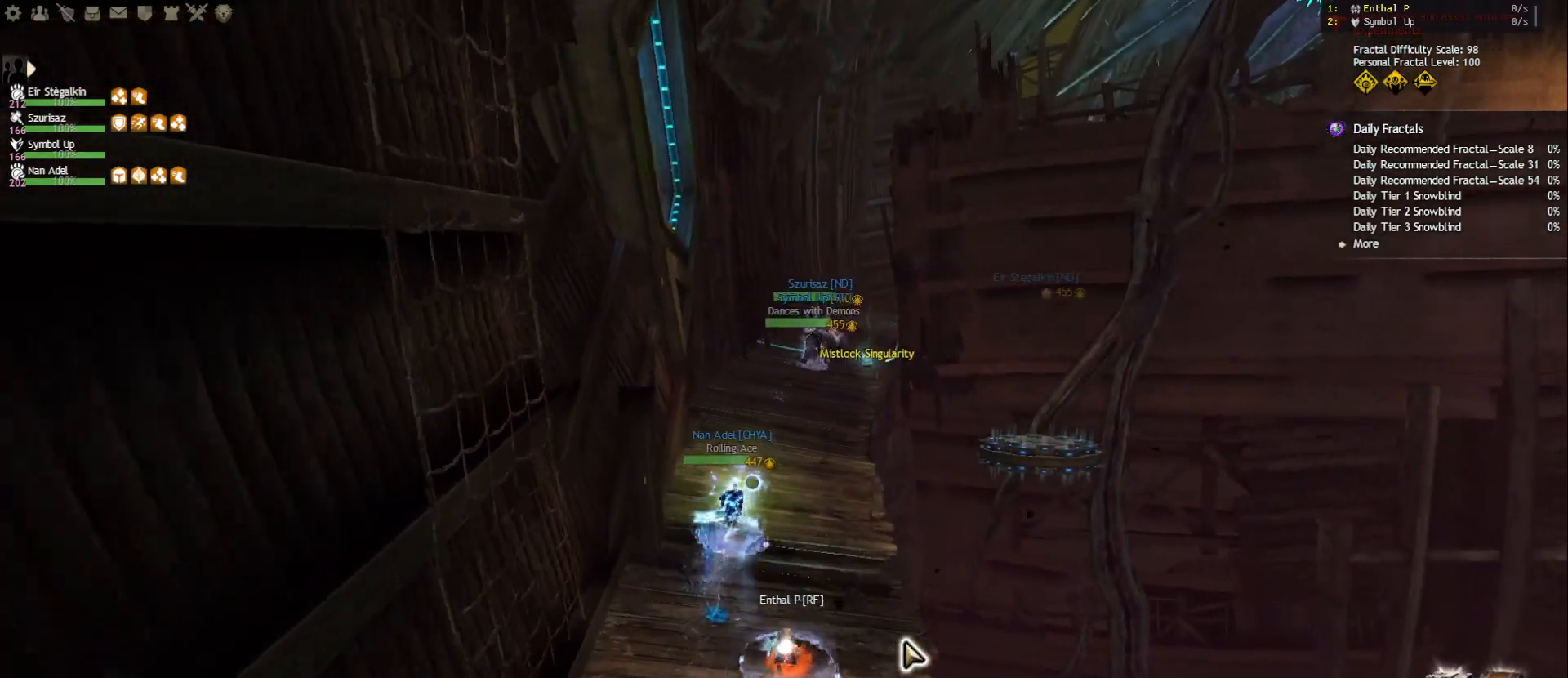
{"keys": ["w"], "mouse": ["right"], "events": [[500, "mouse_right", "down"]]}
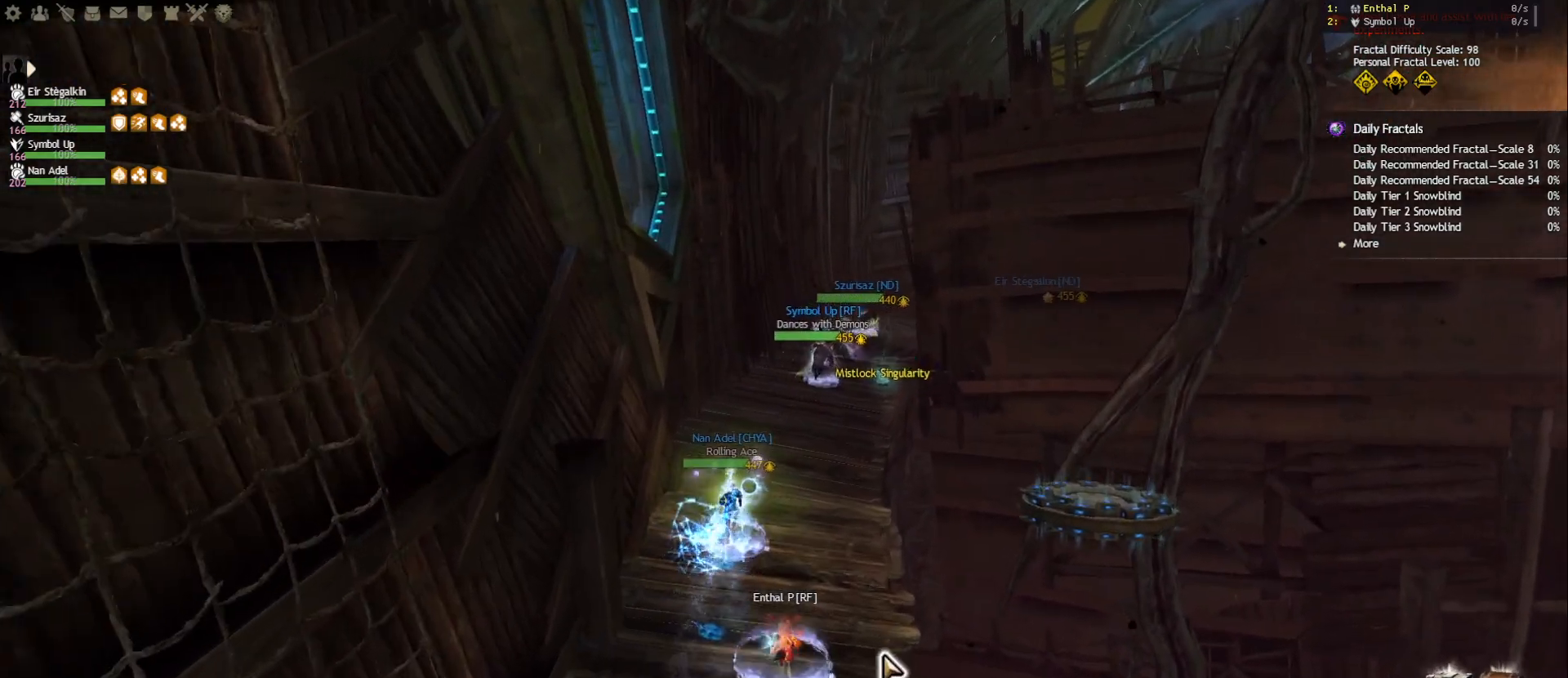
{"keys": ["w"], "mouse": [], "events": [[100, "mouse_right", "up"]]}
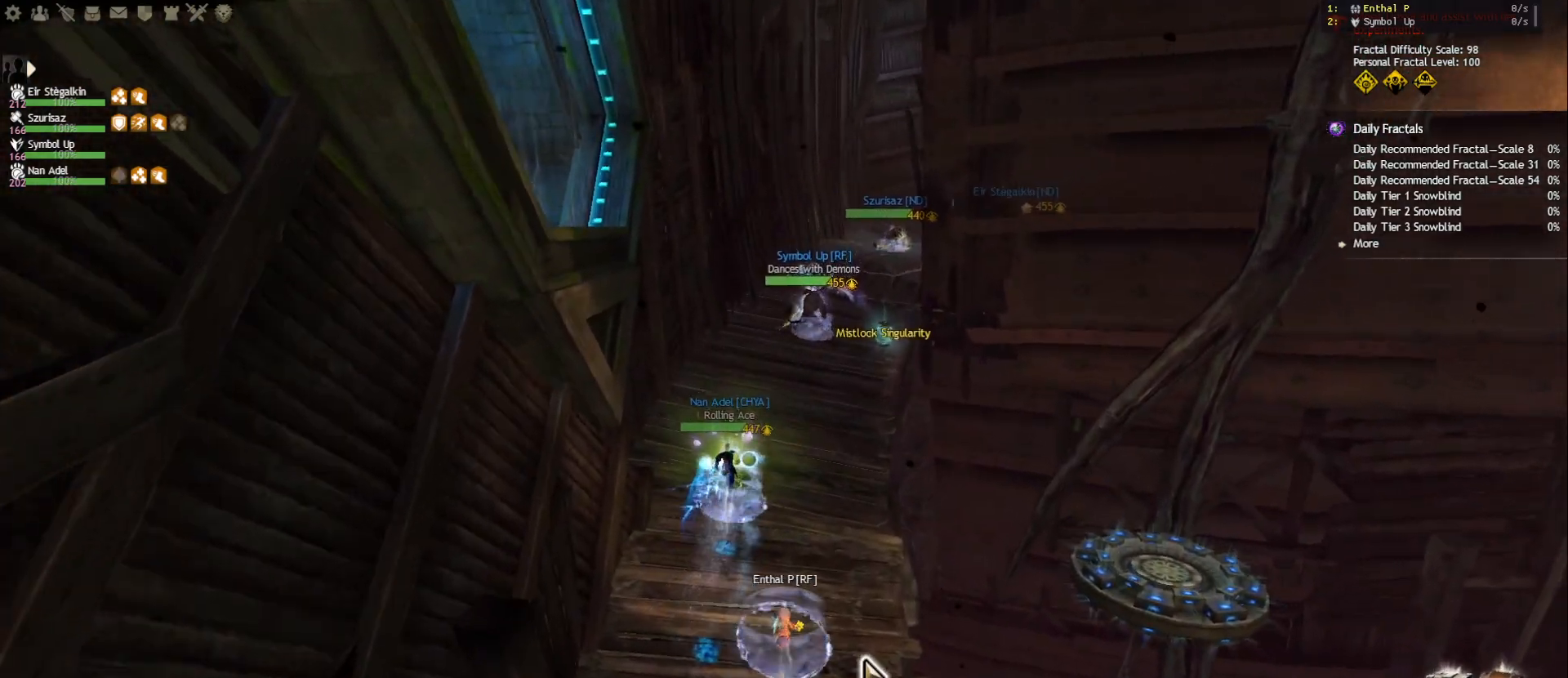
{"keys": ["w"], "mouse": [], "events": []}